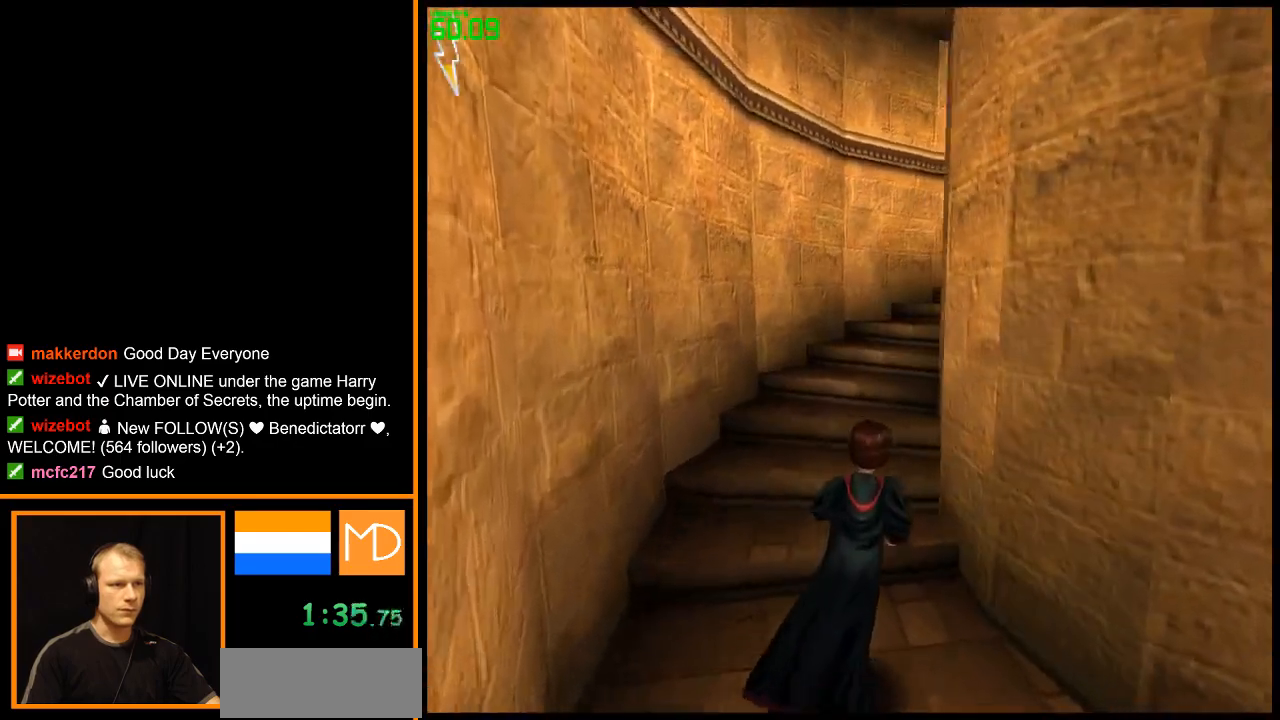
Gameplay with keyboard and mouse; each line is a JSON object with the keys and mouse buttons held at the frame after it. "events" lists presses ("down") and releases ("up") of "1", "2", "3", "4", "5", "6", "7", "8", "a", "alt", "b", "c", "caps_lock", "ctrl", "d", "down", "e", "escape", "f", "f1", "f2", "f3", "f4", "f5", "f6", "f7", "f8", "g", "h", "left", "q", "r", "return", "right", "s", "shift", "space", "super", "t", "tab", "u", "up", "v", "w", "x", "y", "z", "mouse_left", "mouse_wheel", "mouse_right" and "mouse_mb4" between this image and that frame as [ms after this image, input, new state], when the widget could be followed in between. "mouse_left", "mouse_wheel", "mouse_right", "mouse_mb4" = the "left", "wheel", "right", "mb4" buttons of the "mouse" list. No other keys are recorded. "wheel" means that the mouse wheel is clicked or scrolled. Mouse movement is not recorded.
{"keys": ["w"], "mouse": ["right"], "events": []}
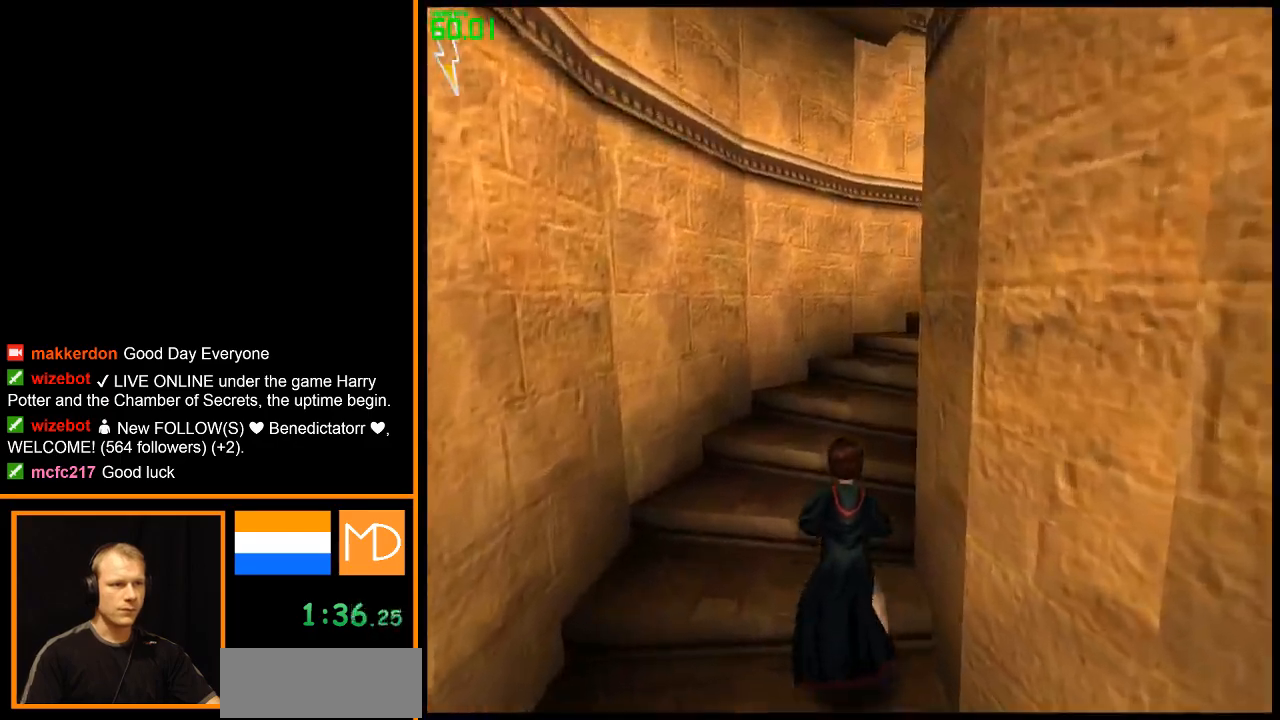
{"keys": ["w"], "mouse": ["right"], "events": []}
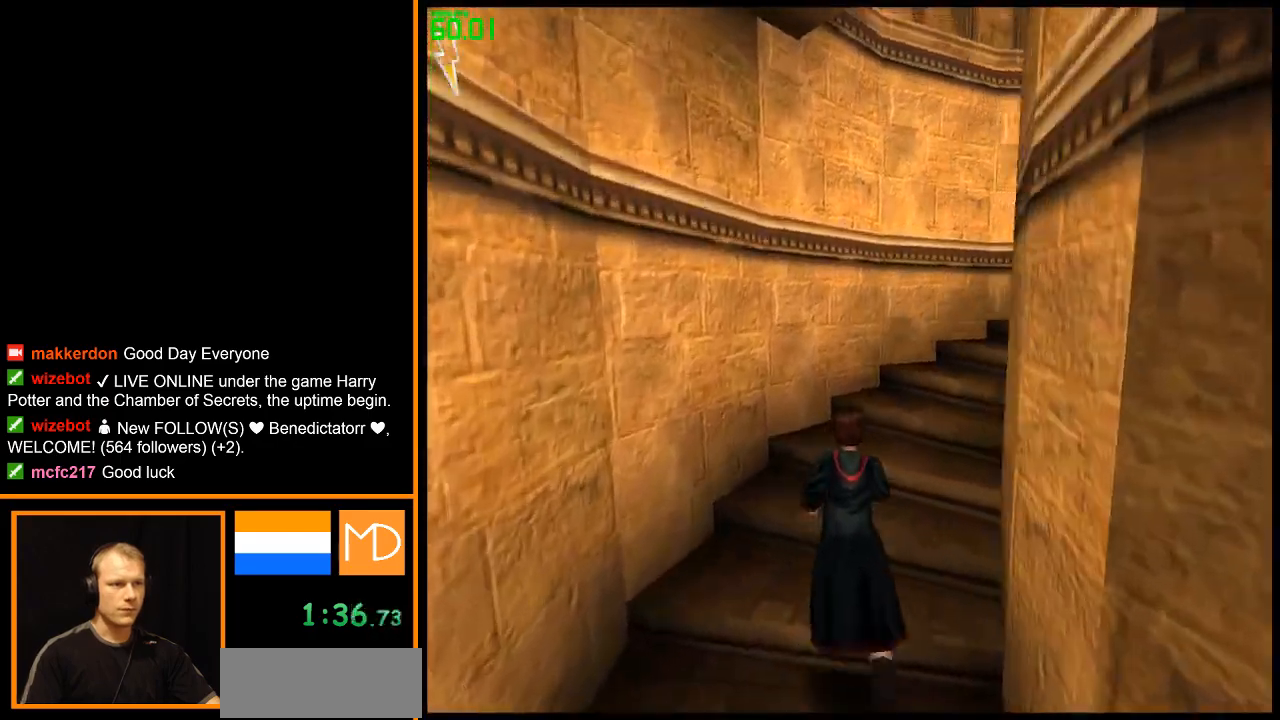
{"keys": ["w"], "mouse": ["right"], "events": []}
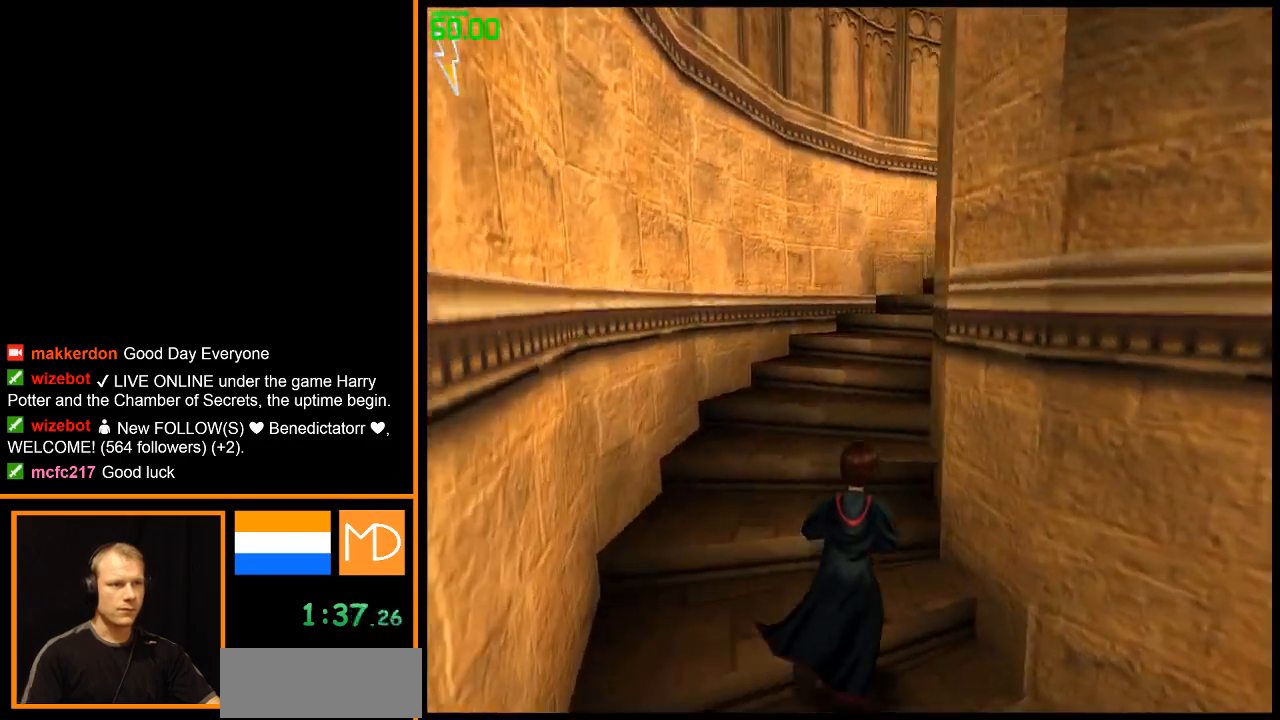
{"keys": ["w"], "mouse": ["right"], "events": []}
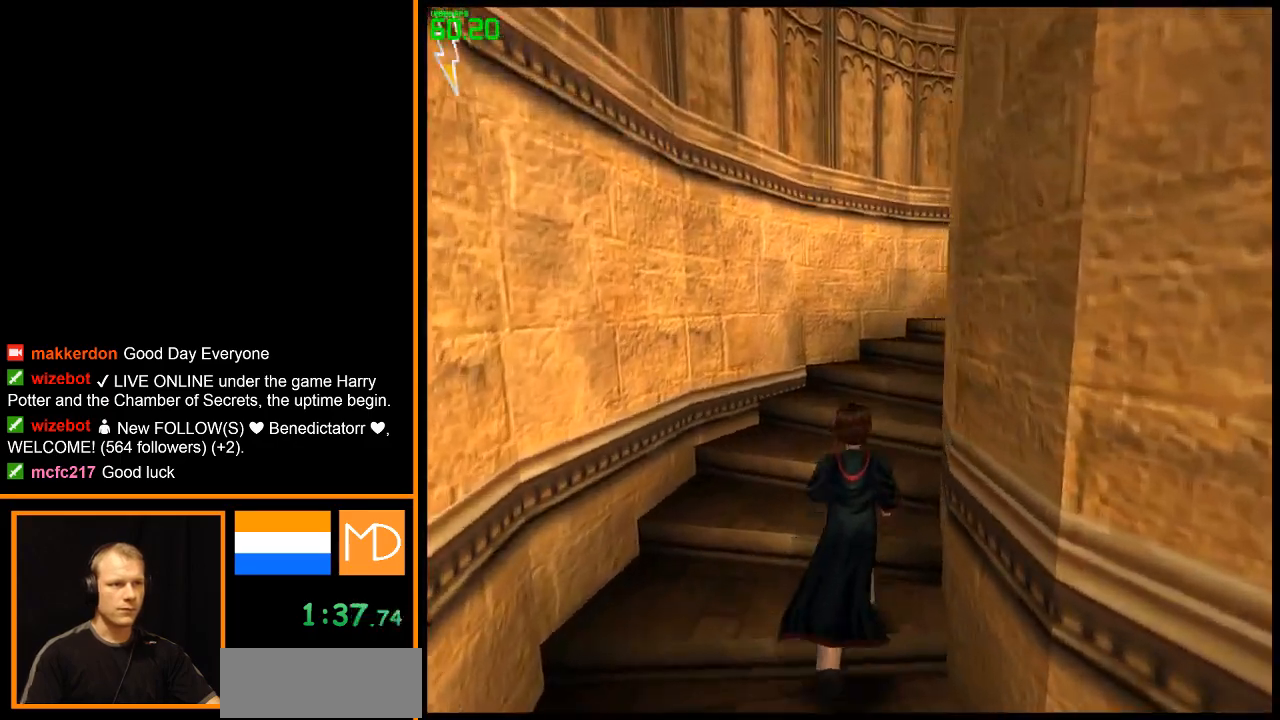
{"keys": ["w"], "mouse": ["right"], "events": []}
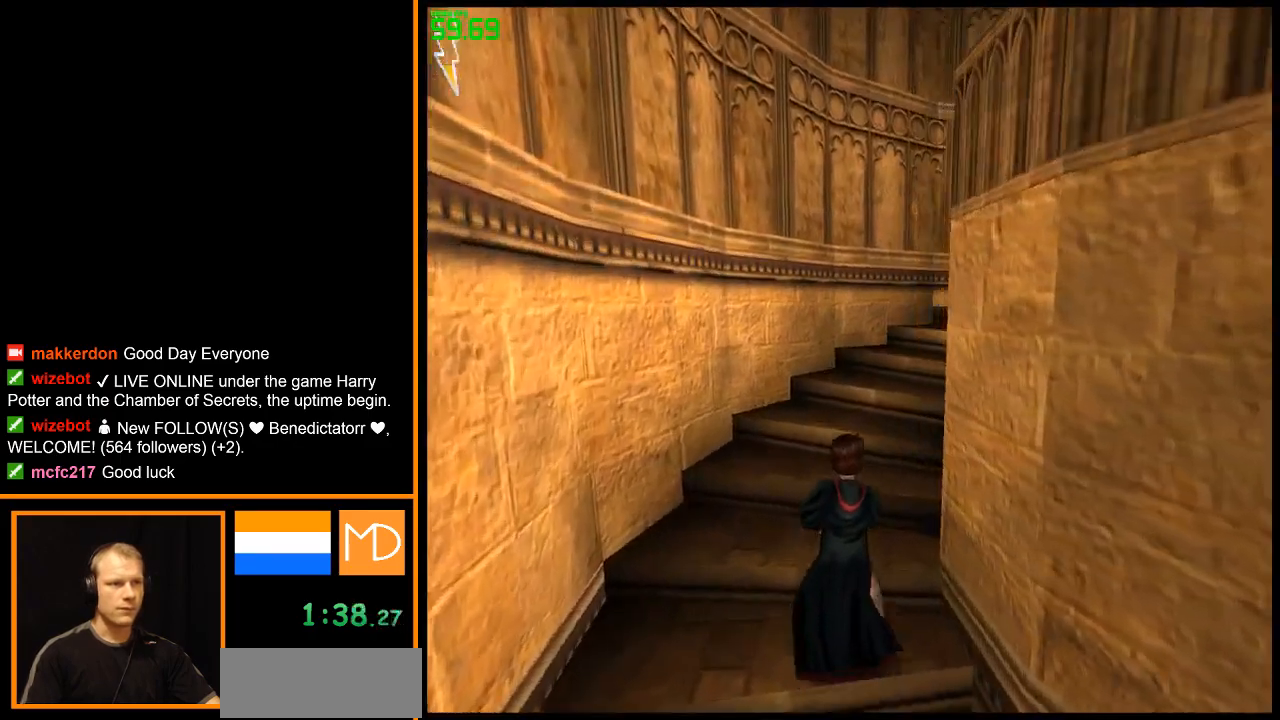
{"keys": ["w"], "mouse": ["right"], "events": []}
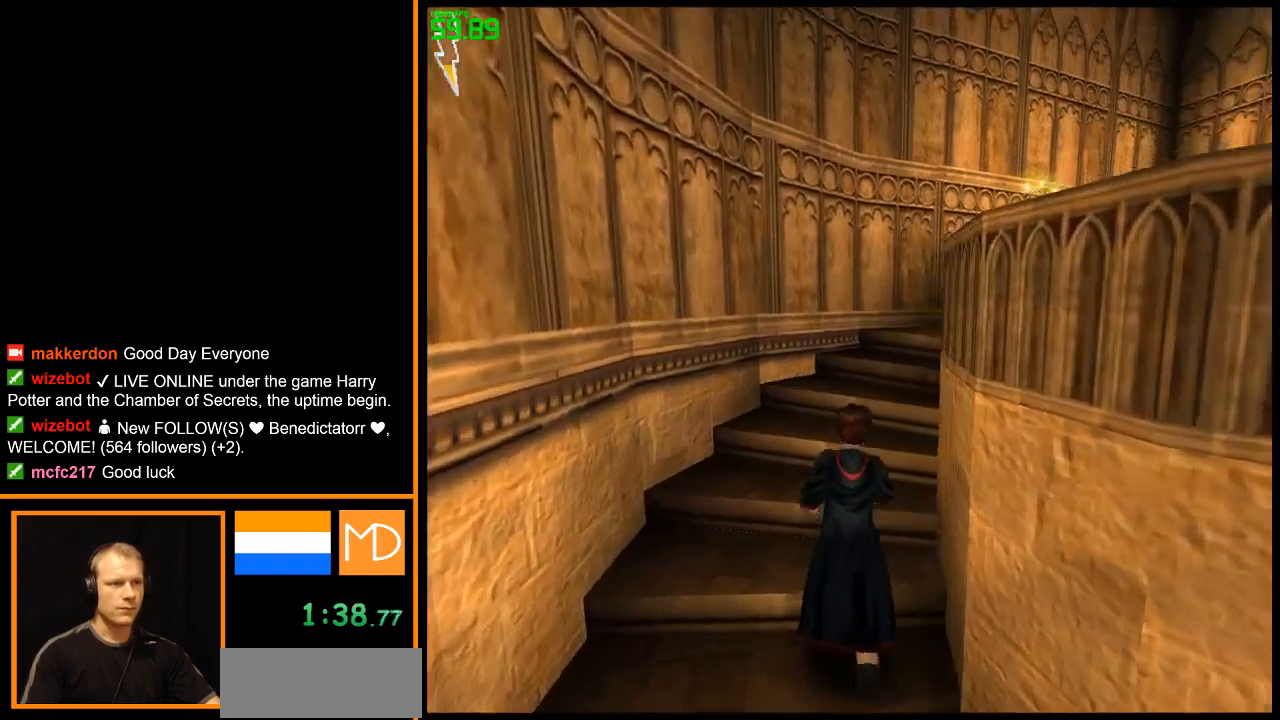
{"keys": ["w"], "mouse": ["right"], "events": []}
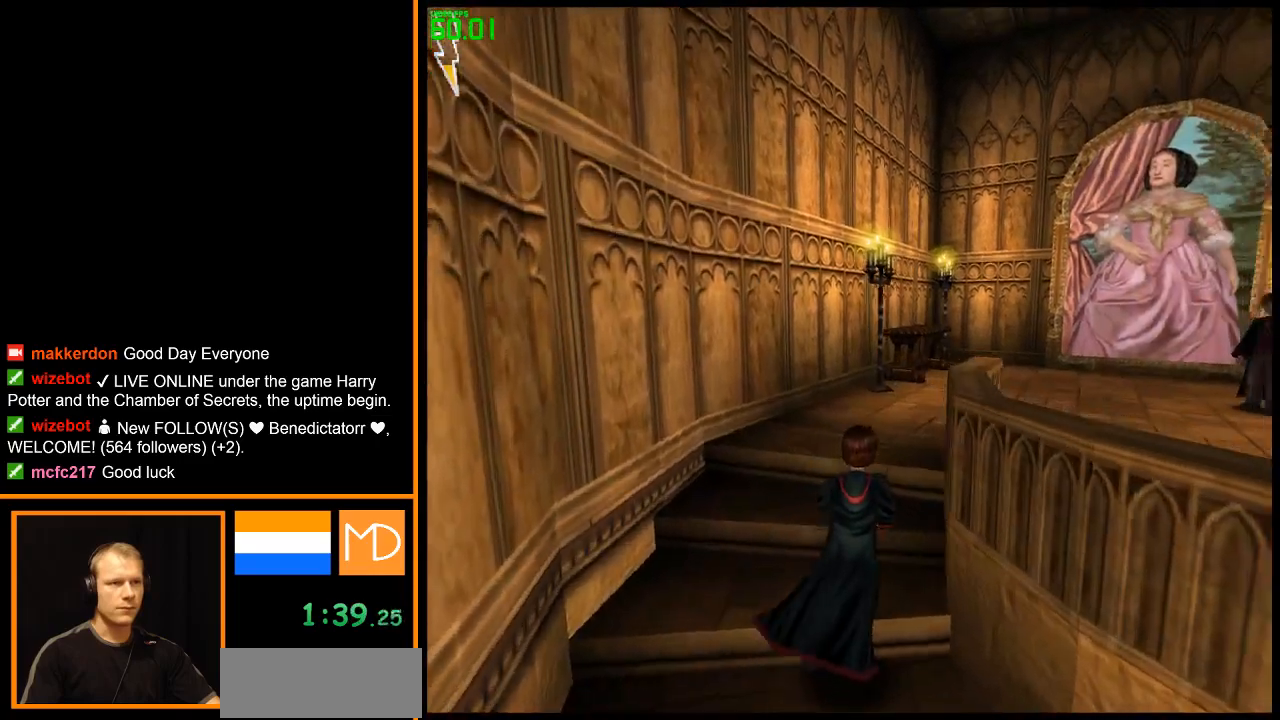
{"keys": ["w"], "mouse": ["right"], "events": []}
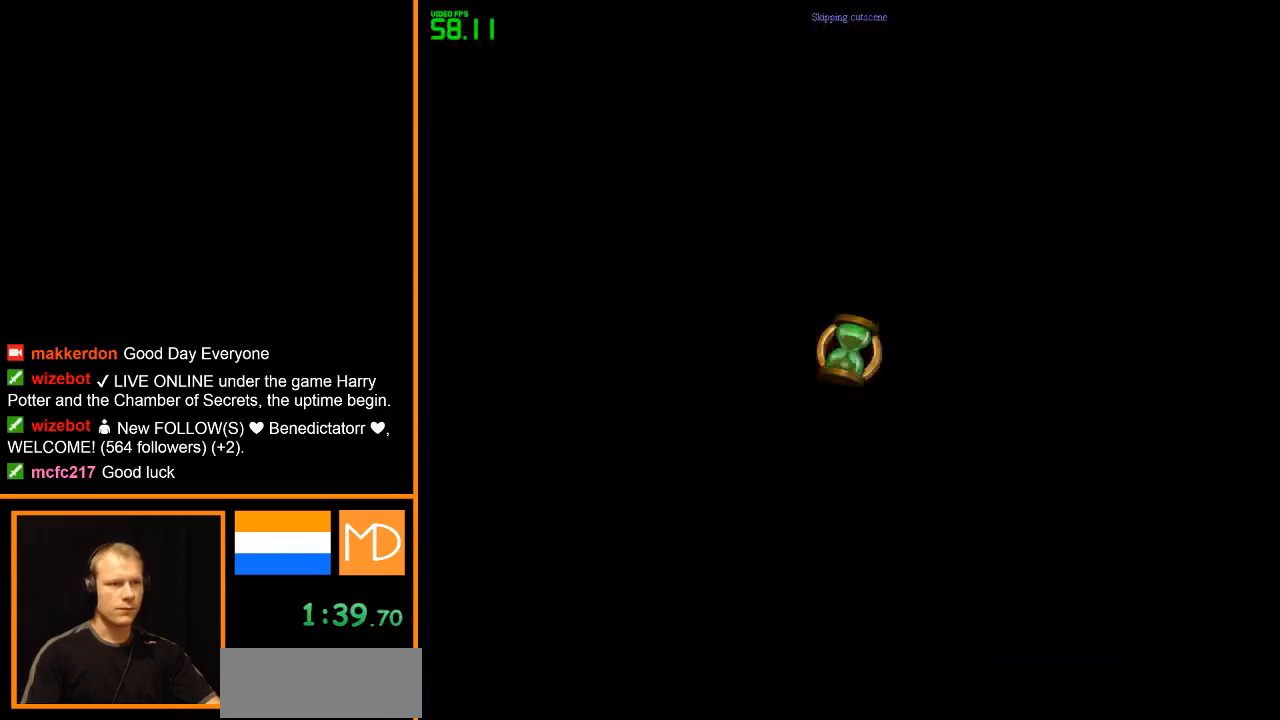
{"keys": ["w"], "mouse": ["right"], "events": []}
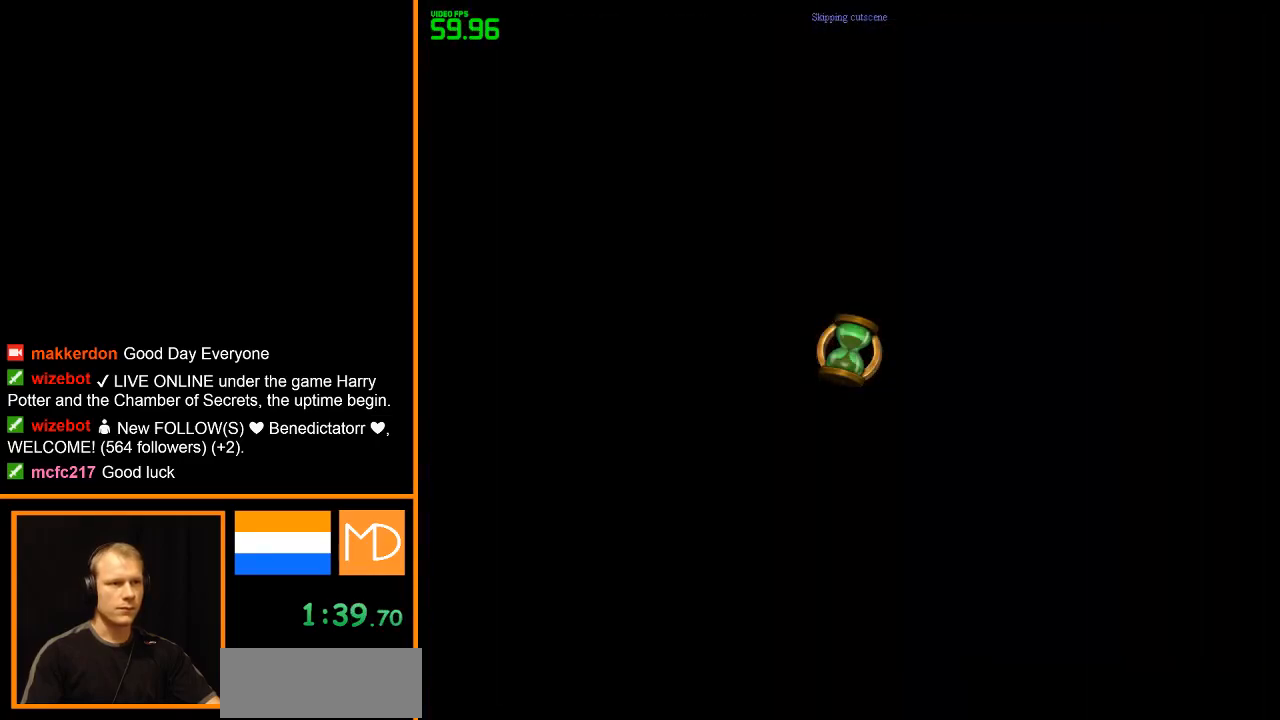
{"keys": ["w"], "mouse": ["right"], "events": []}
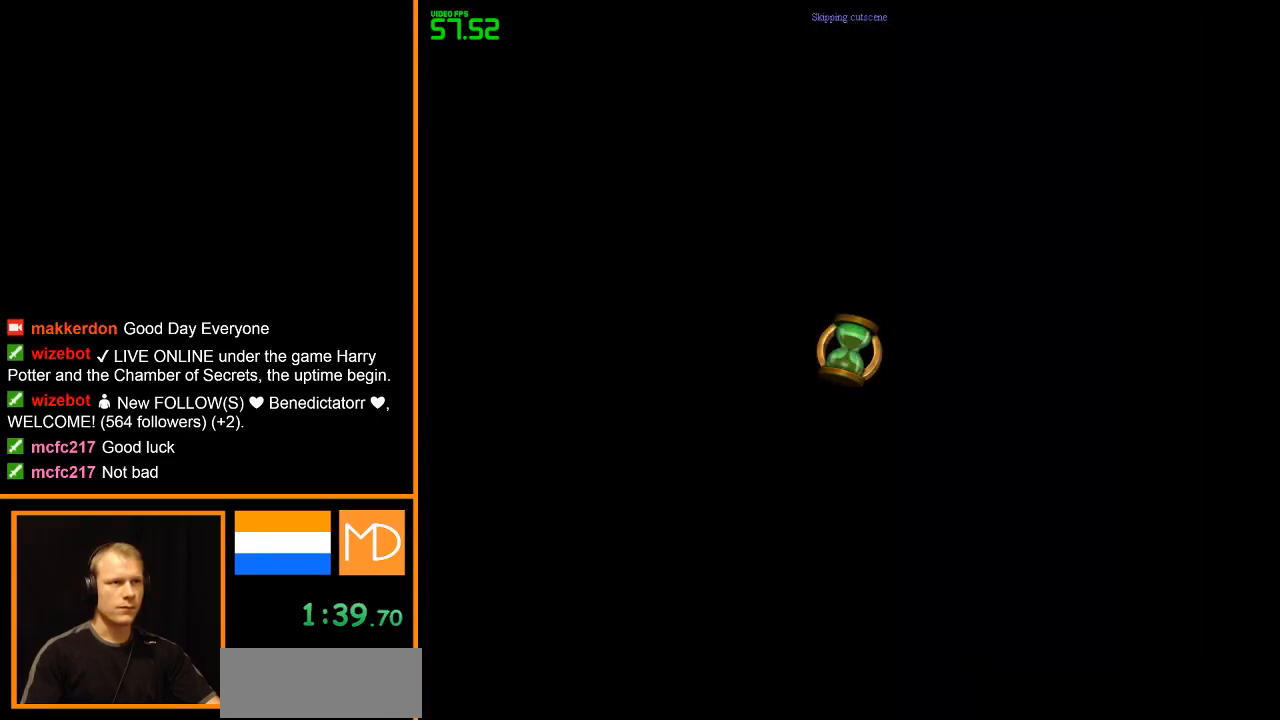
{"keys": ["w"], "mouse": ["right"], "events": []}
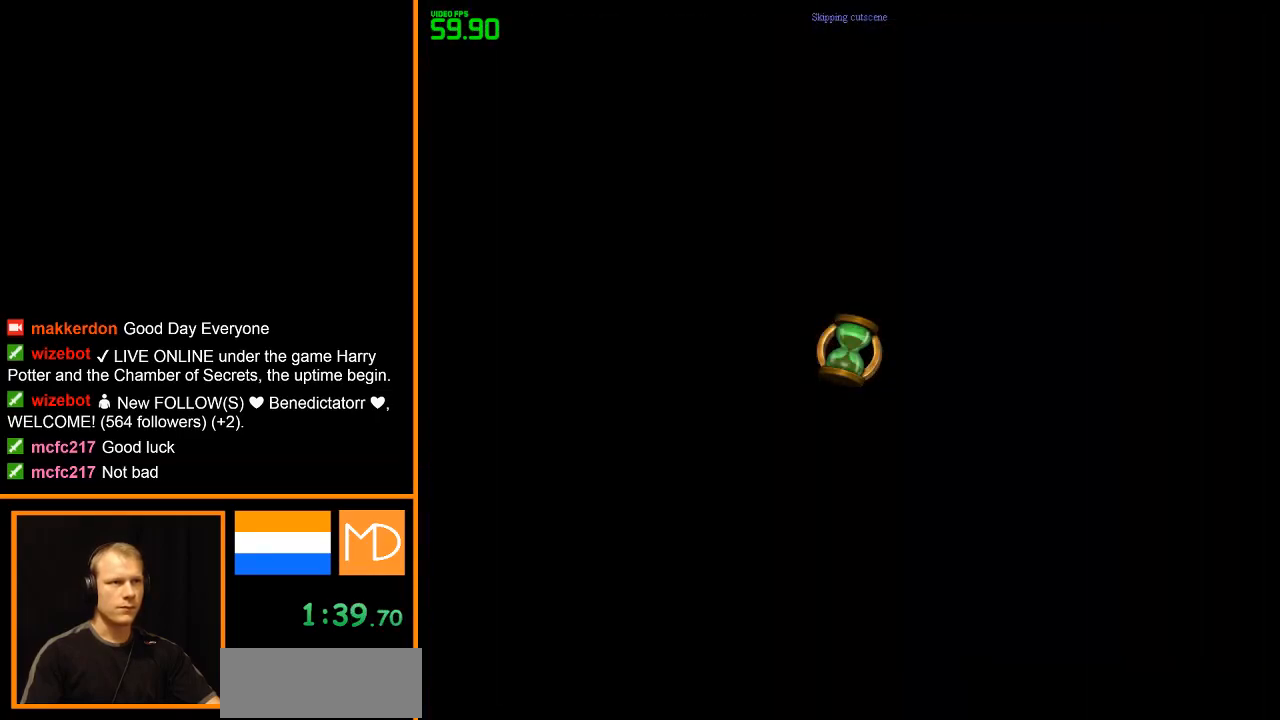
{"keys": ["w"], "mouse": ["right"], "events": []}
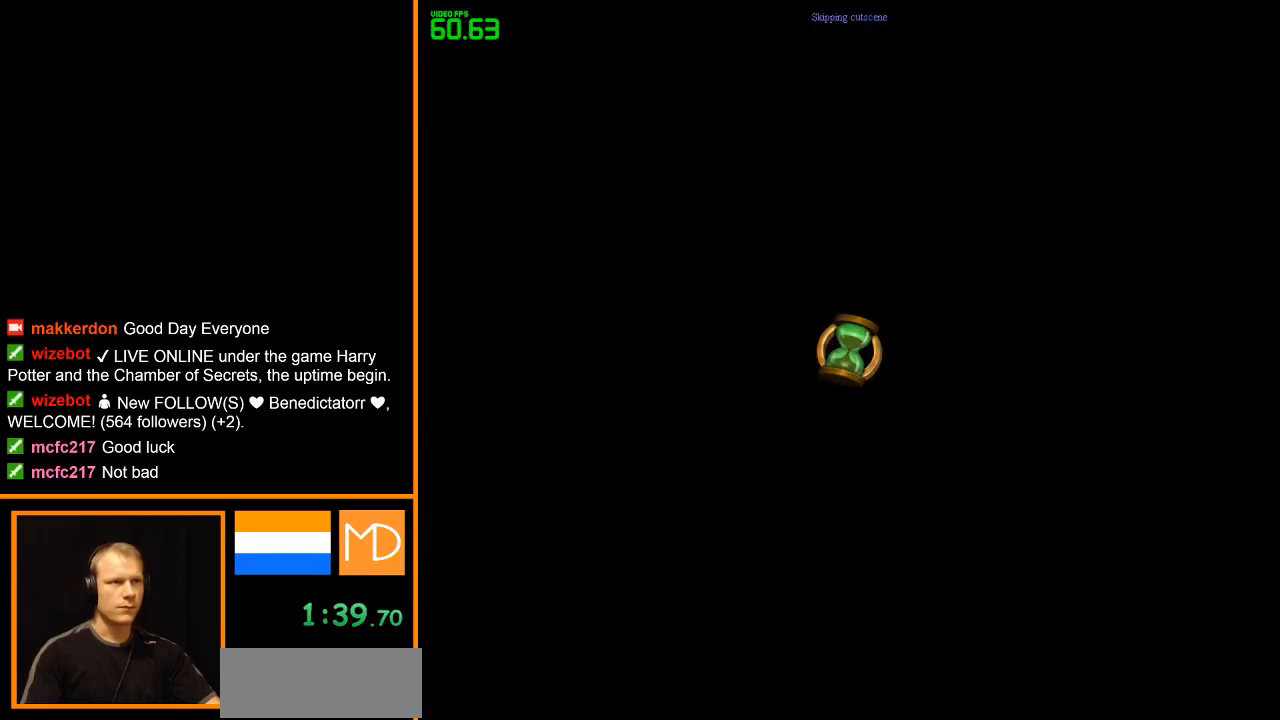
{"keys": ["w"], "mouse": ["right"], "events": []}
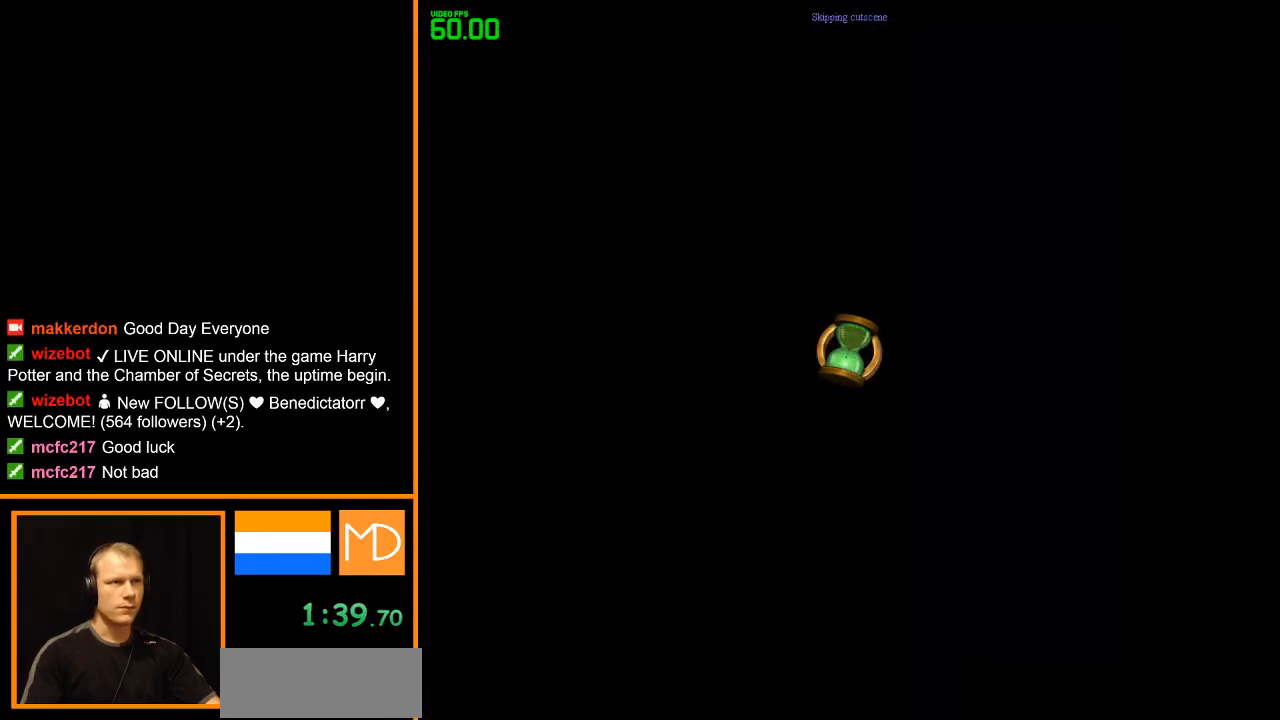
{"keys": ["w"], "mouse": ["right"], "events": []}
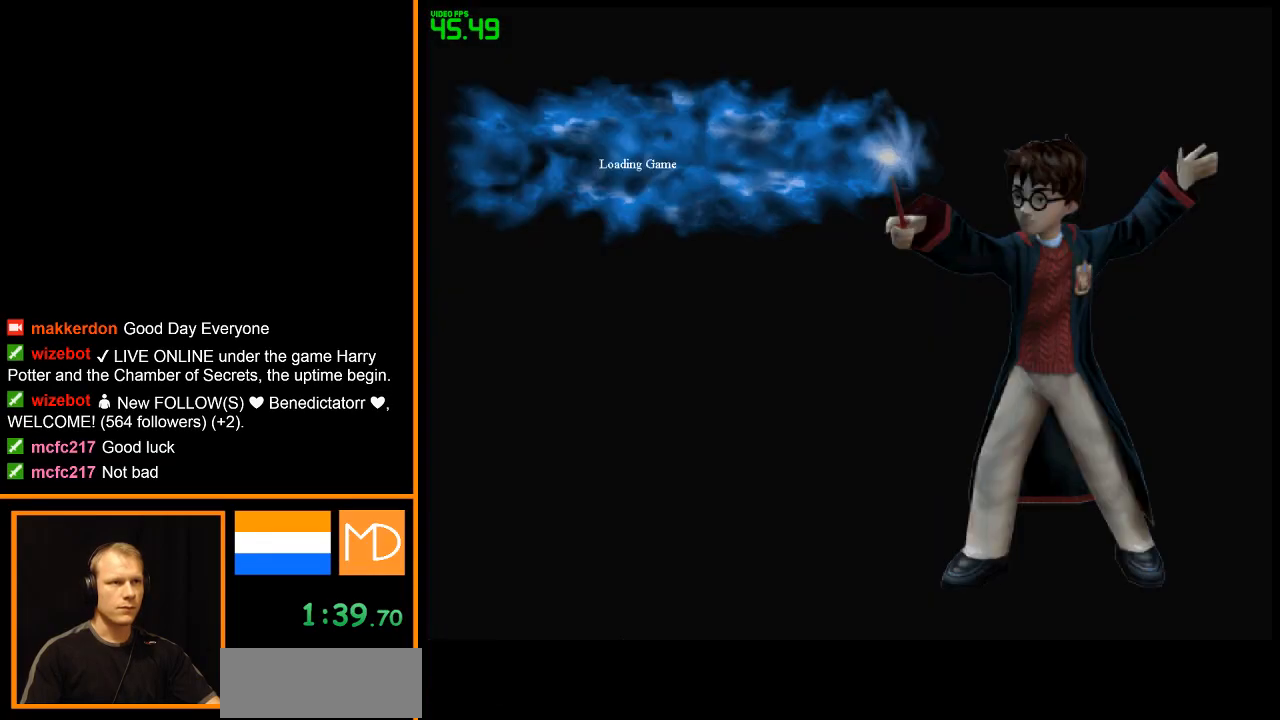
{"keys": ["w"], "mouse": ["right"], "events": []}
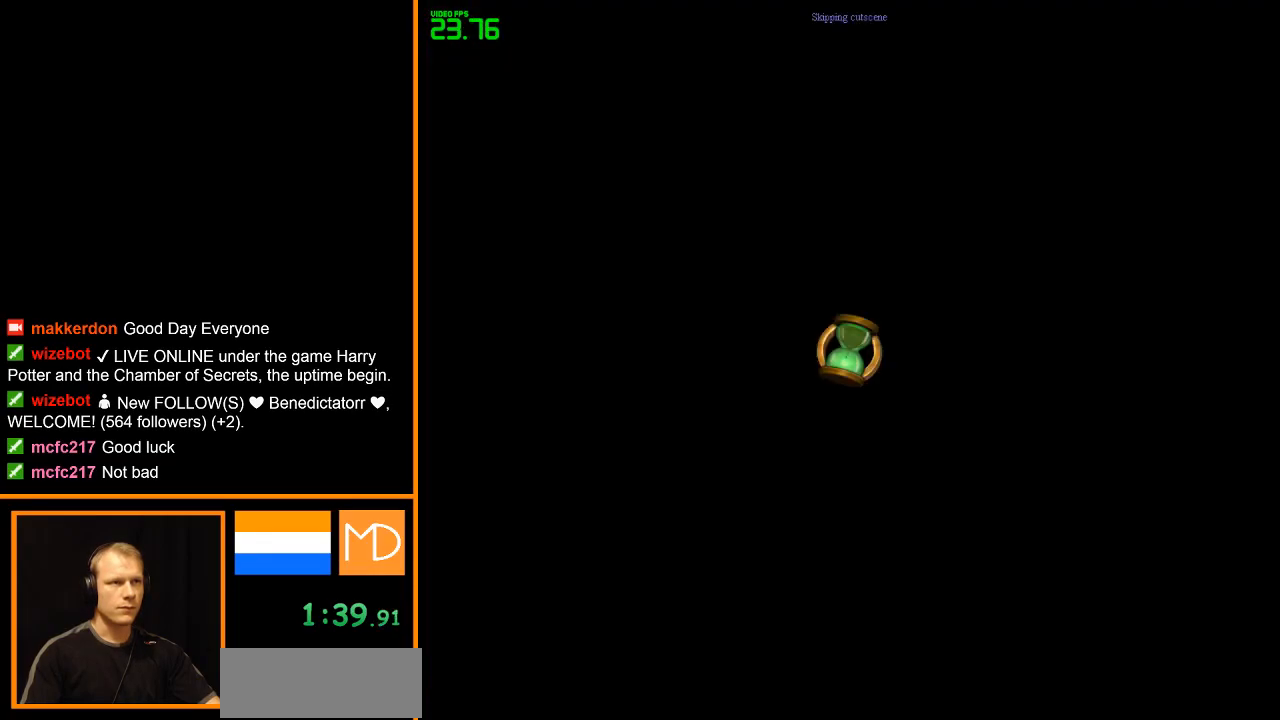
{"keys": ["w"], "mouse": ["right"], "events": []}
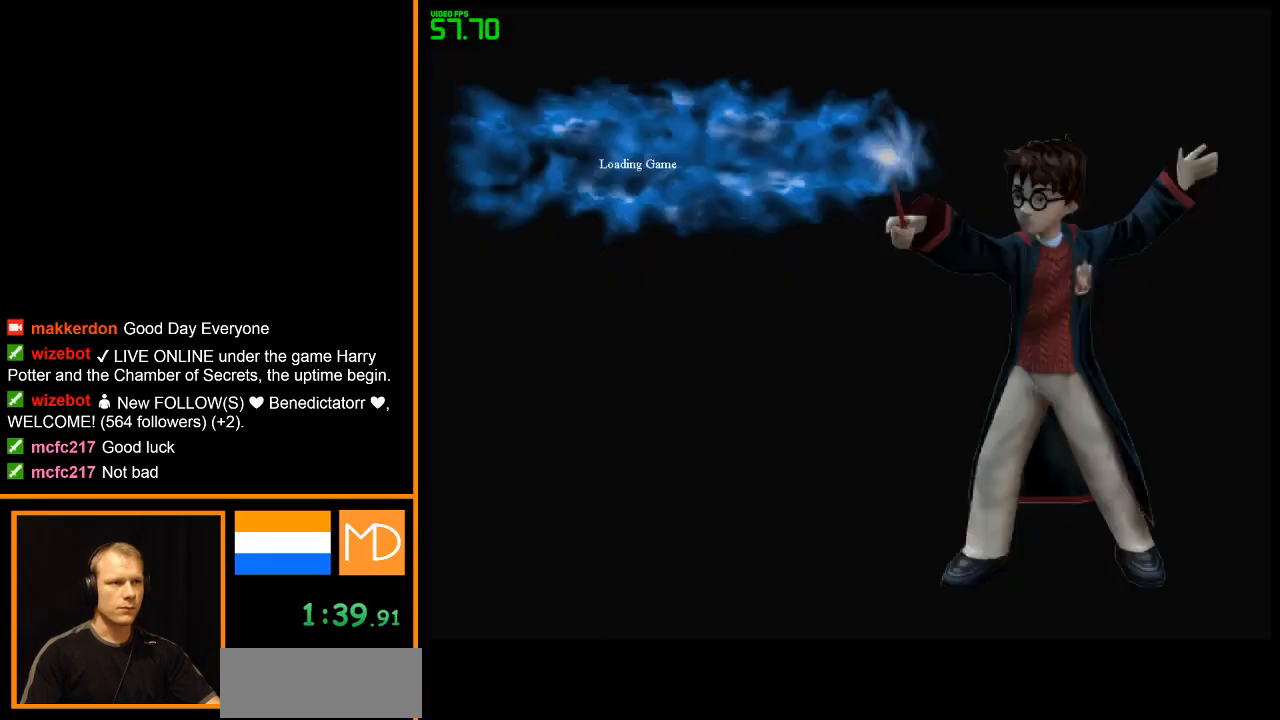
{"keys": ["w"], "mouse": ["right"], "events": []}
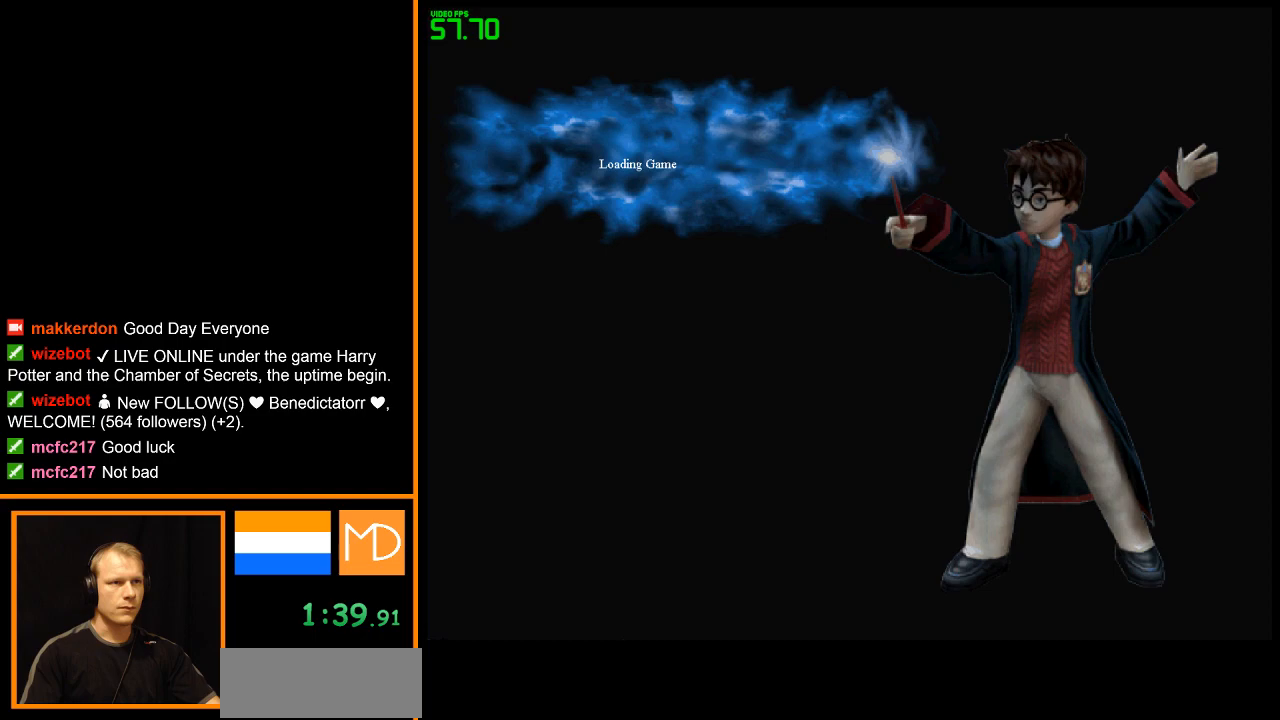
{"keys": ["w"], "mouse": ["right"], "events": []}
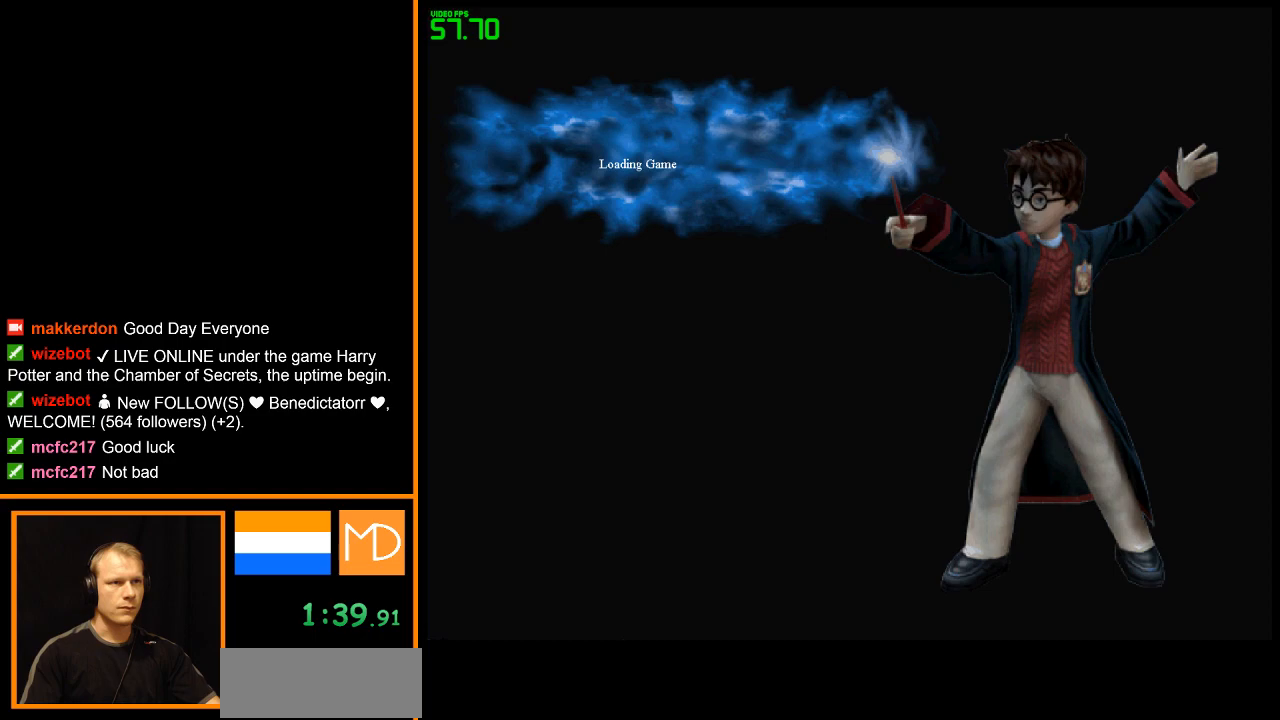
{"keys": ["w"], "mouse": ["right"], "events": []}
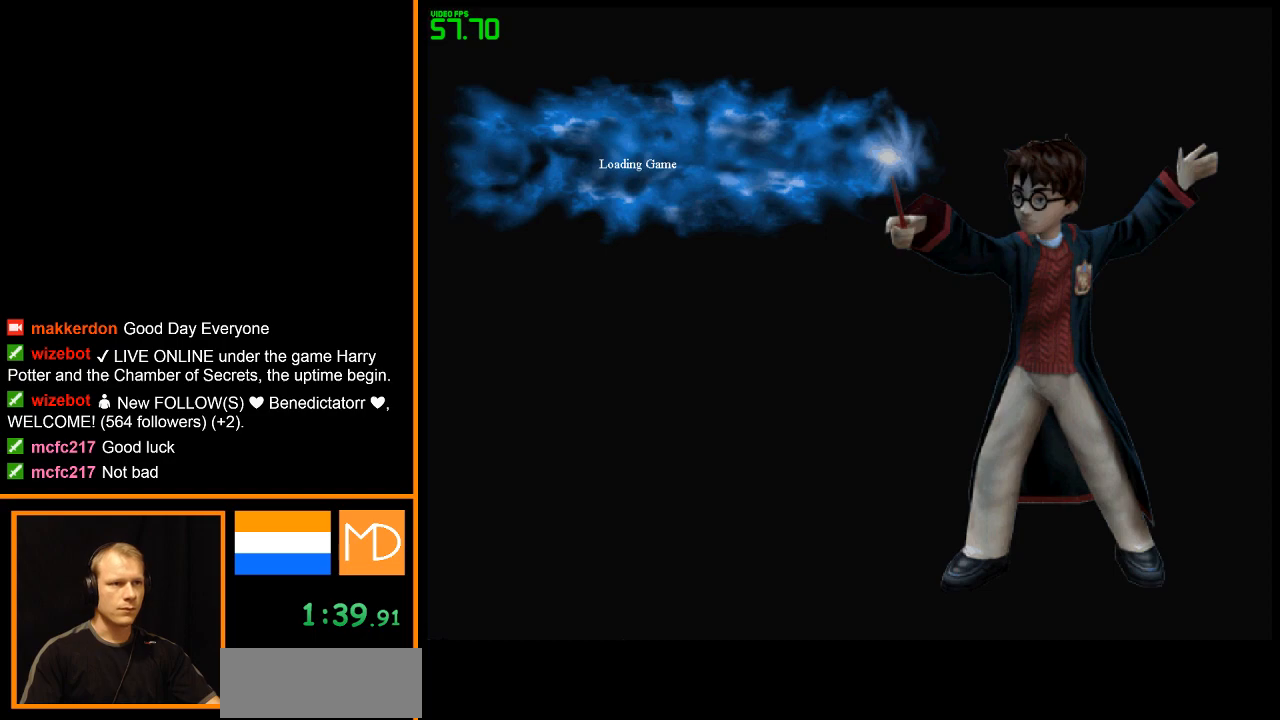
{"keys": ["w"], "mouse": ["right"], "events": []}
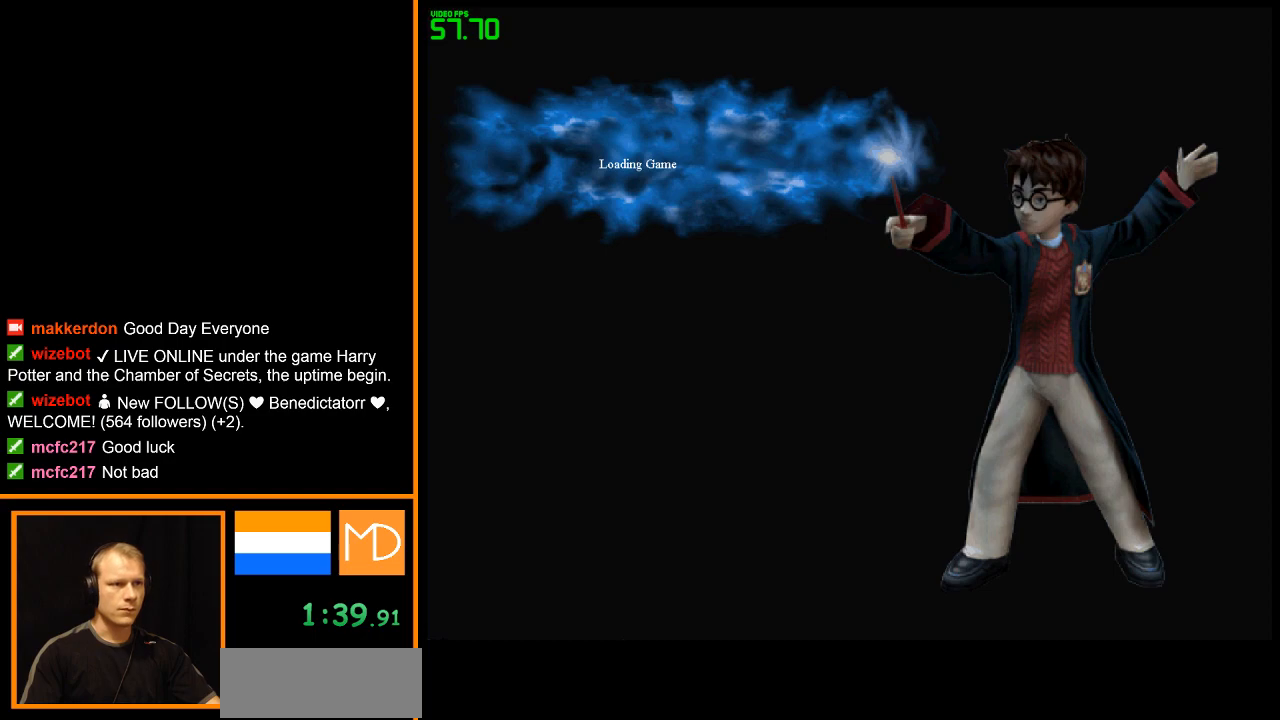
{"keys": ["w"], "mouse": ["right"], "events": []}
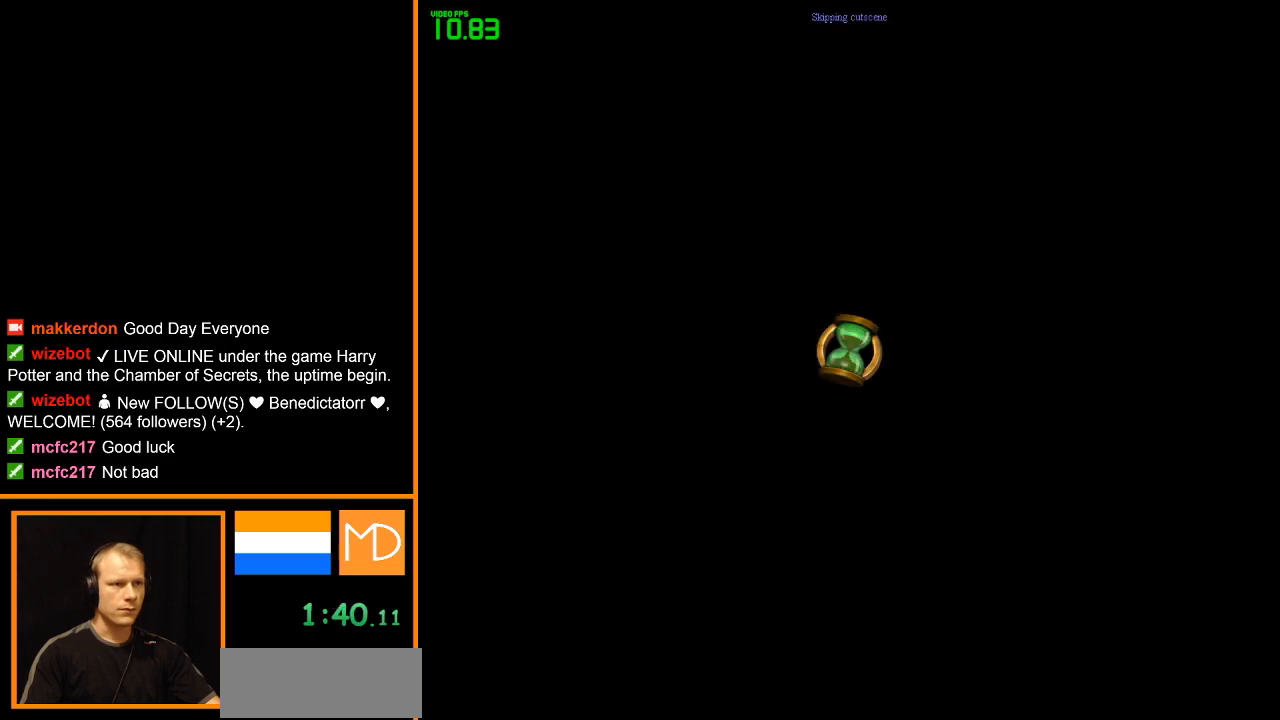
{"keys": ["w"], "mouse": ["right"], "events": []}
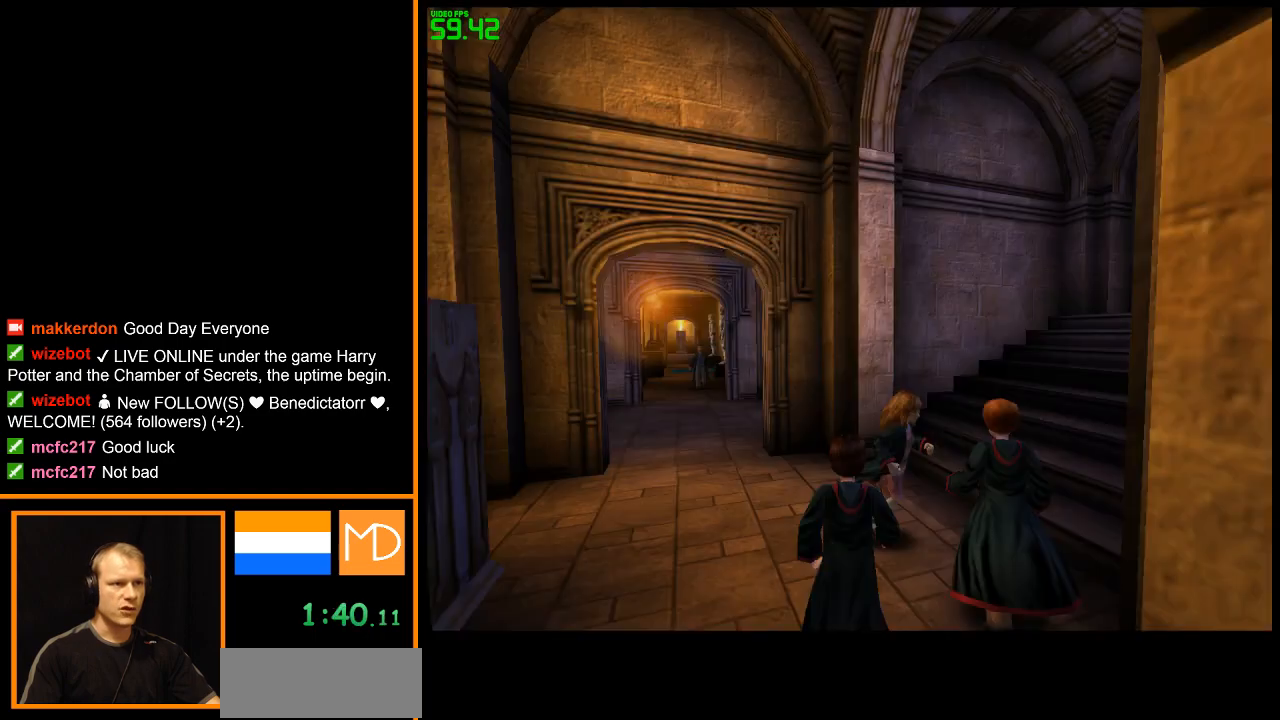
{"keys": ["d", "w"], "mouse": ["right"], "events": [[417, "d", "down"]]}
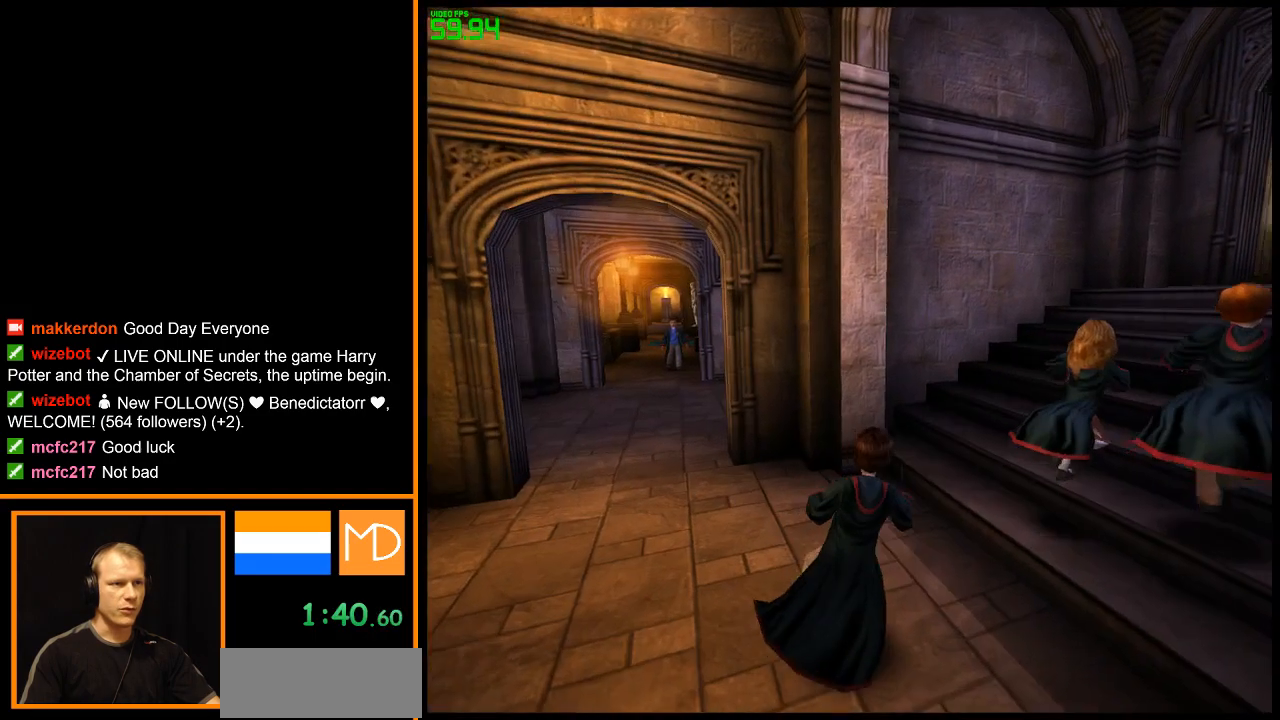
{"keys": ["w"], "mouse": ["right"], "events": [[383, "d", "up"]]}
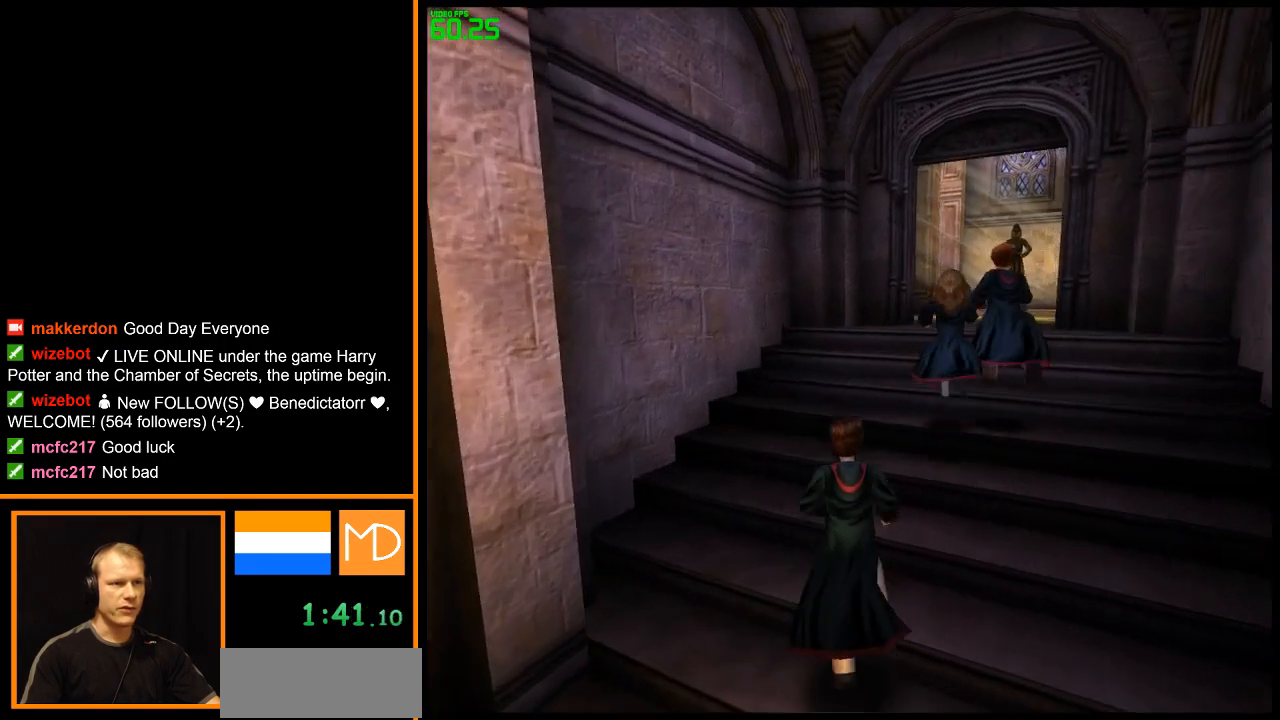
{"keys": ["w"], "mouse": ["right"], "events": []}
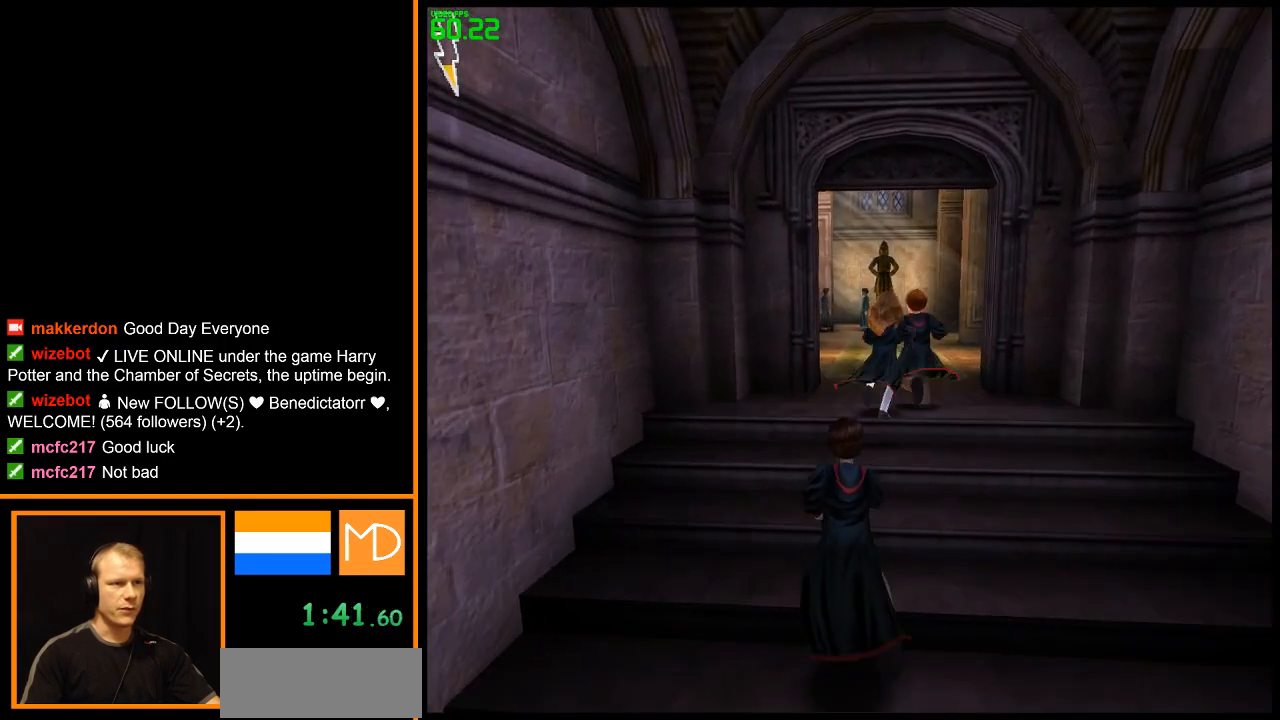
{"keys": ["w"], "mouse": ["right"], "events": []}
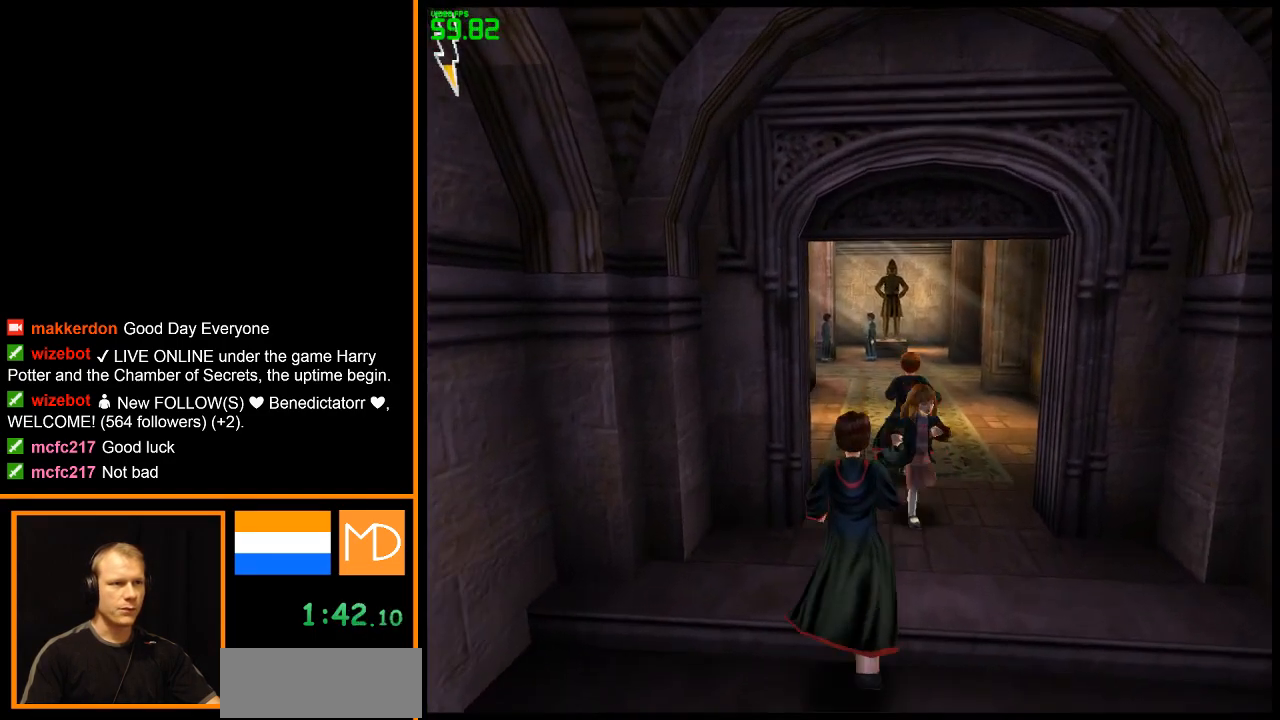
{"keys": ["w"], "mouse": ["right"], "events": []}
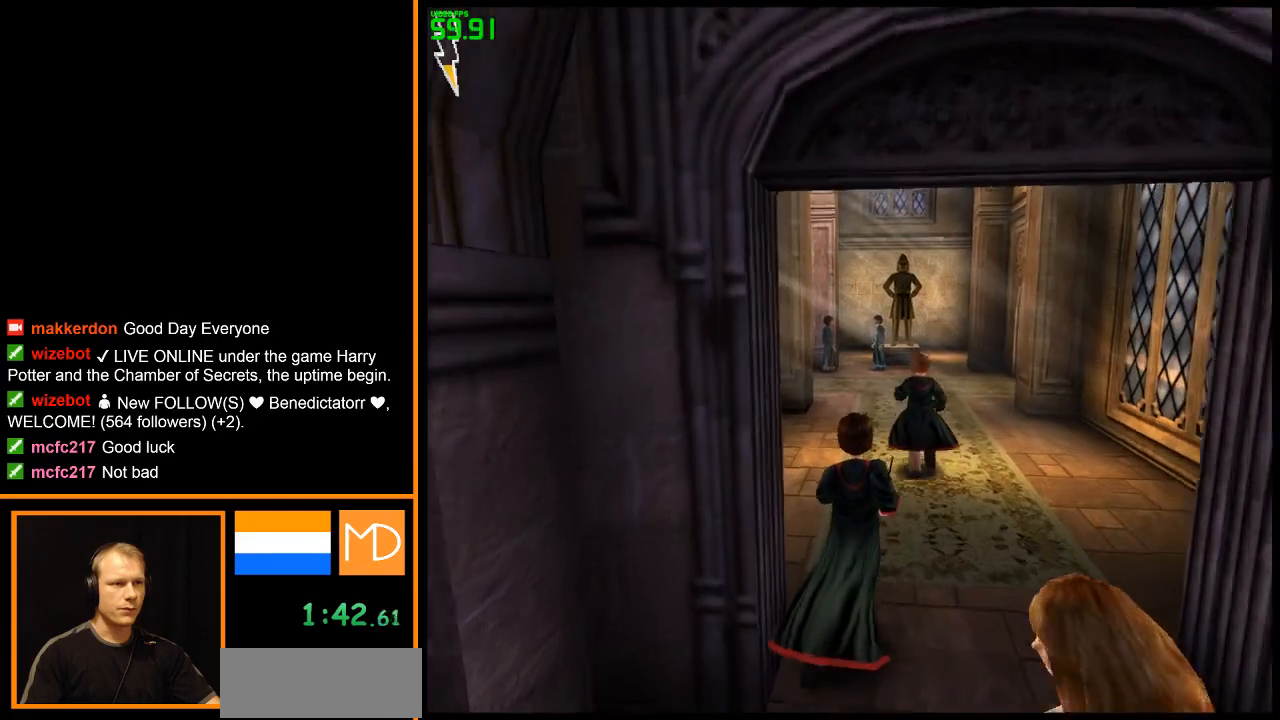
{"keys": ["w"], "mouse": ["right"], "events": []}
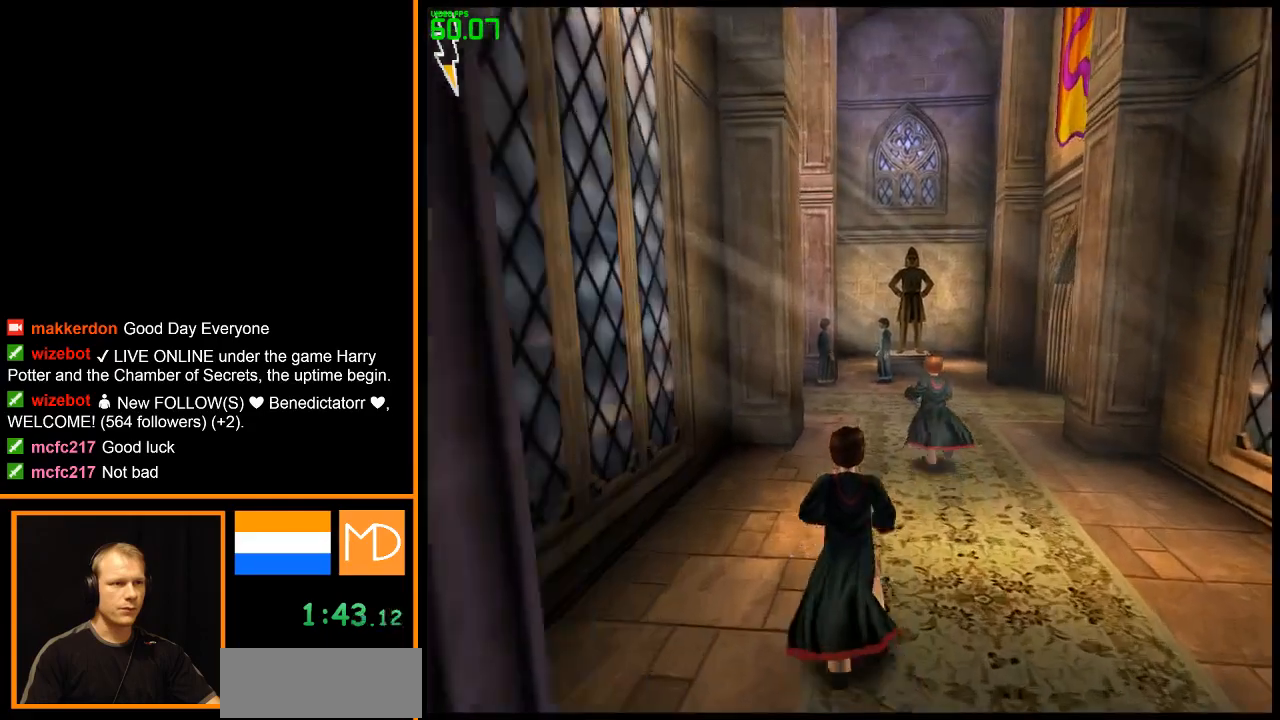
{"keys": ["w"], "mouse": ["right"], "events": []}